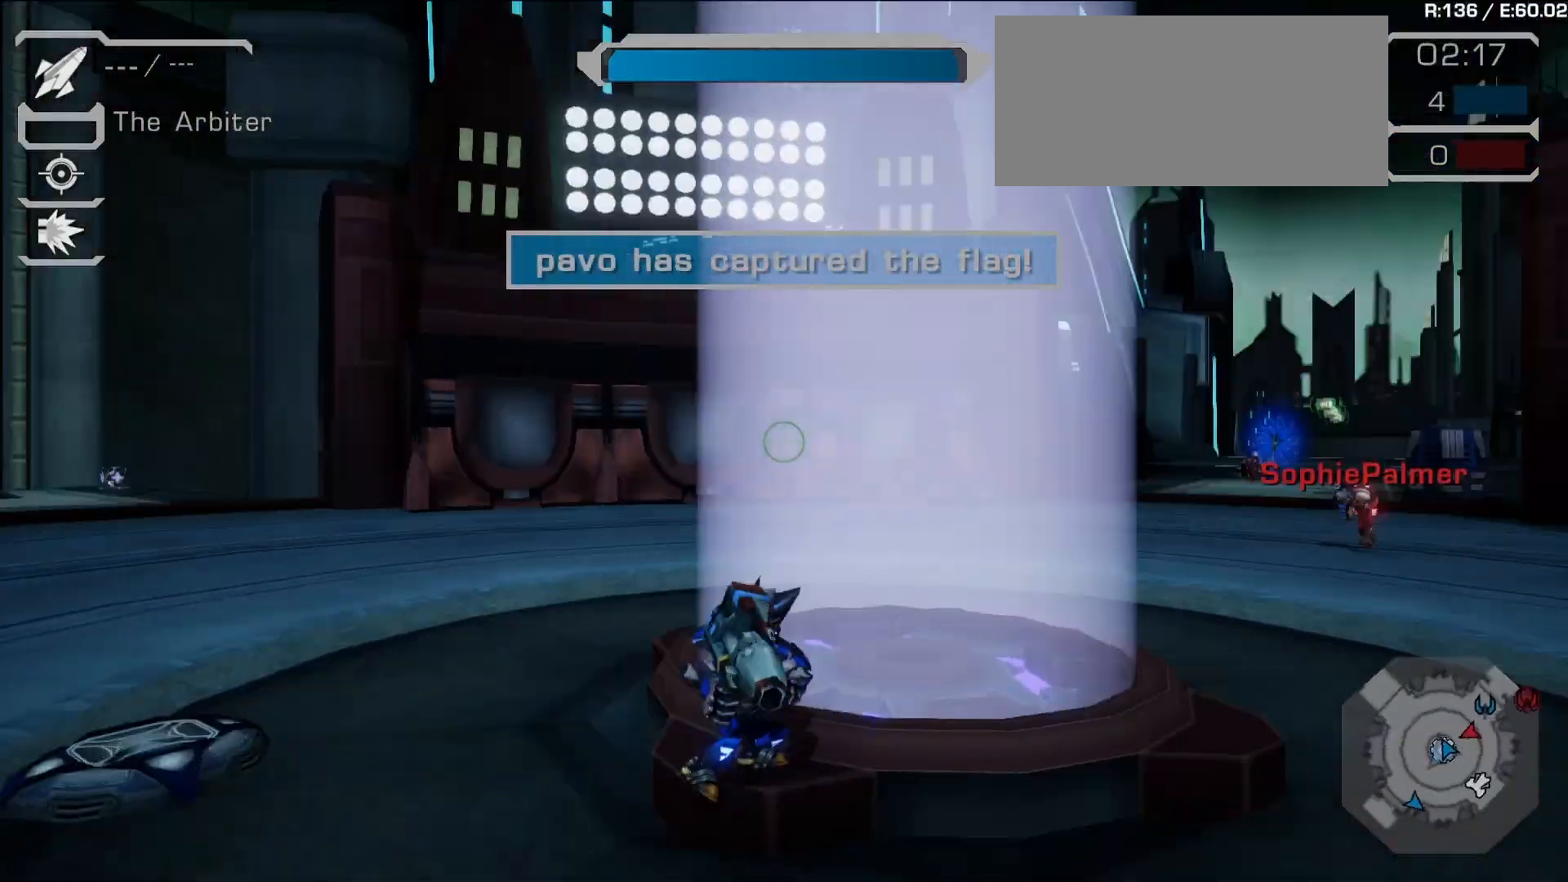
Gameplay with a controller (PlayStation layout); each line is a JSON object with the inputs held at the frame after it. "events" lists button and stick changes between this image and that frame as [ms after this image, input, new state], when the widget could be followed in between. Not read: L3 R3 SELECT START.
{"buttons": ["SQUARE", "R2"], "left_stick": "down-left", "right_stick": "down-left", "events": [[17, "right_stick", "center"], [50, "DPAD_DOWN", "down"], [67, "DPAD_DOWN", "up"], [83, "R2", "down"], [83, "TRIANGLE", "down"], [100, "CIRCLE", "down"], [100, "SQUARE", "down"], [117, "CIRCLE", "up"], [117, "R2", "up"], [117, "SQUARE", "up"], [117, "left_stick", "down-left"], [117, "right_stick", "down"], [133, "R2", "down"], [133, "TRIANGLE", "up"], [183, "CROSS", "down"], [183, "TRIANGLE", "down"], [217, "R2", "up"], [233, "TRIANGLE", "up"], [250, "CROSS", "up"], [250, "right_stick", "center"], [267, "CIRCLE", "down"], [317, "right_stick", "down"], [333, "CIRCLE", "up"], [450, "right_stick", "down-left"], [500, "R2", "down"], [500, "SQUARE", "down"]]}
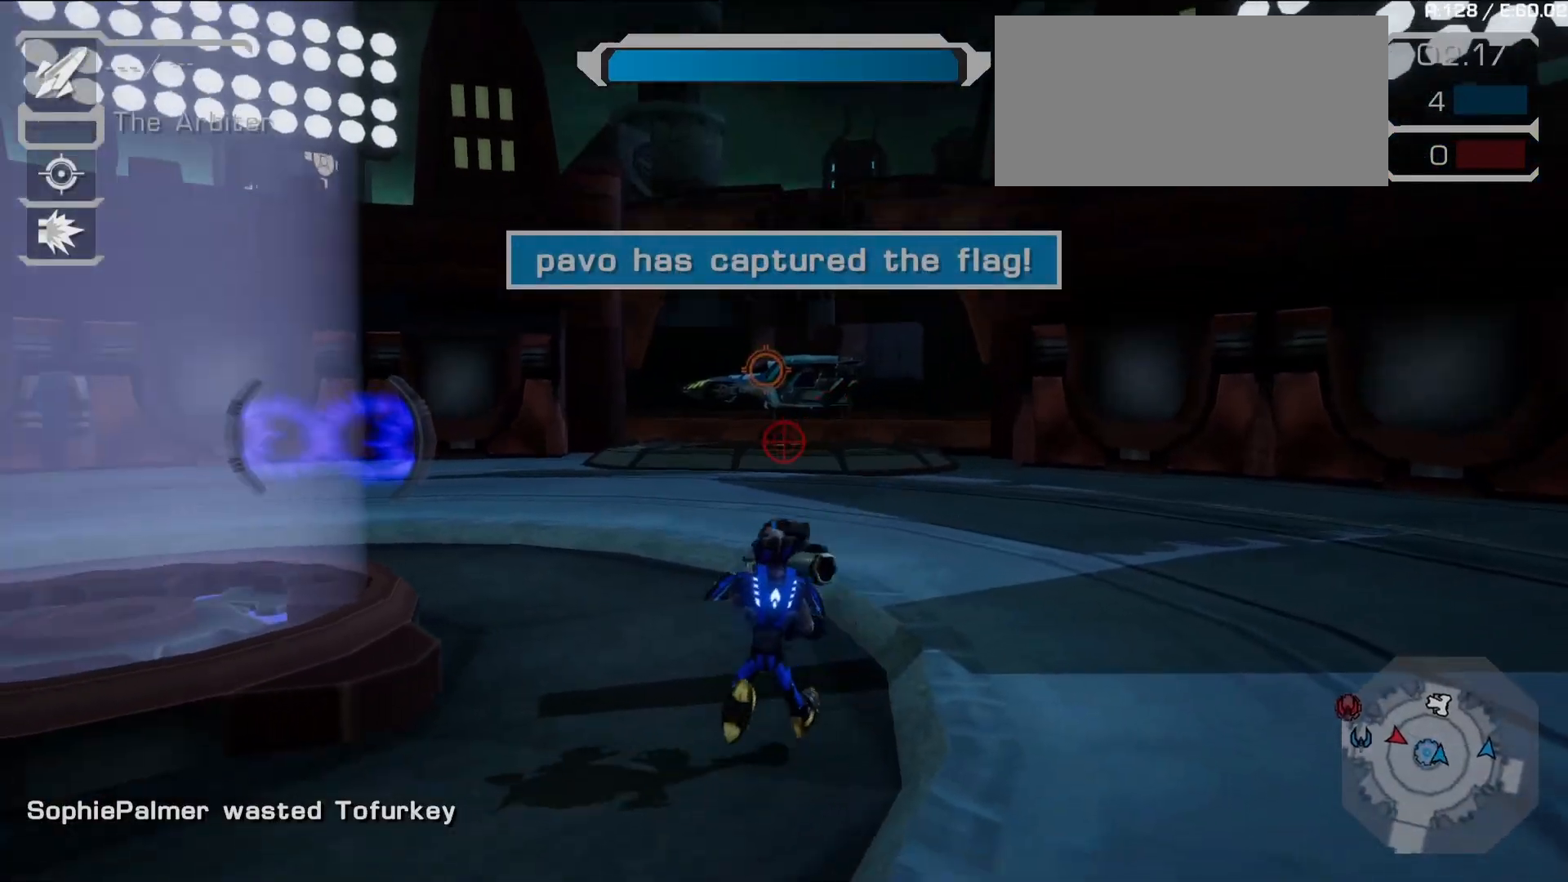
{"buttons": [], "left_stick": "left", "right_stick": "center", "events": [[17, "SQUARE", "up"], [17, "right_stick", "center"], [33, "R2", "up"], [217, "right_stick", "left"], [400, "left_stick", "left"], [483, "right_stick", "center"]]}
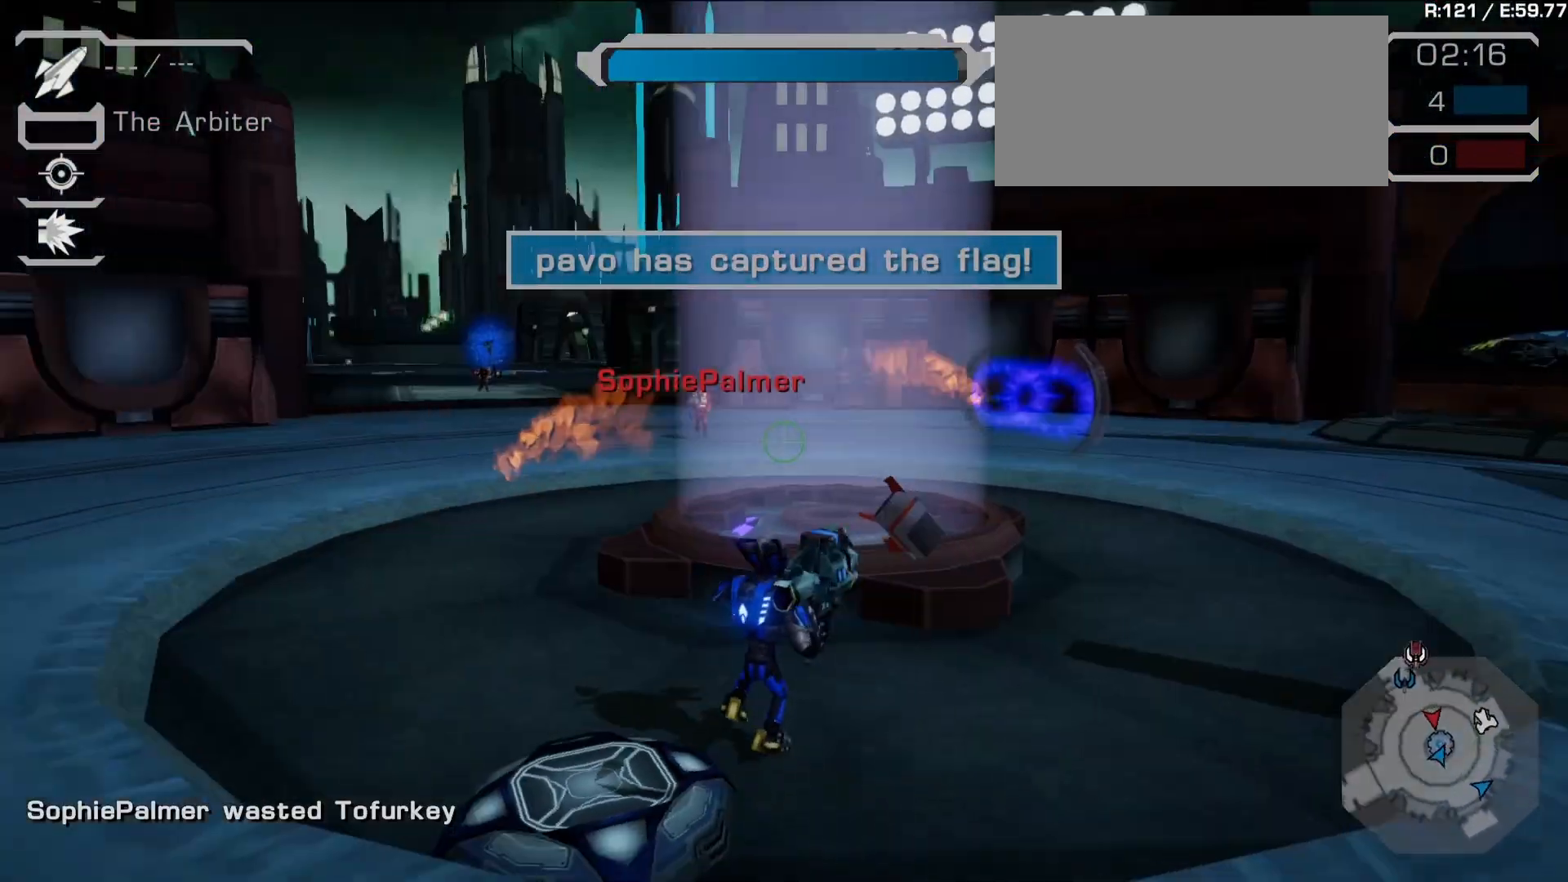
{"buttons": [], "left_stick": "left", "right_stick": "center", "events": [[50, "CROSS", "down"], [50, "SQUARE", "down"], [67, "R1", "down"], [67, "left_stick", "up-left"], [117, "CROSS", "up"], [117, "SQUARE", "up"], [150, "left_stick", "up"], [167, "R2", "down"], [233, "R2", "up"], [367, "R1", "up"], [400, "left_stick", "left"]]}
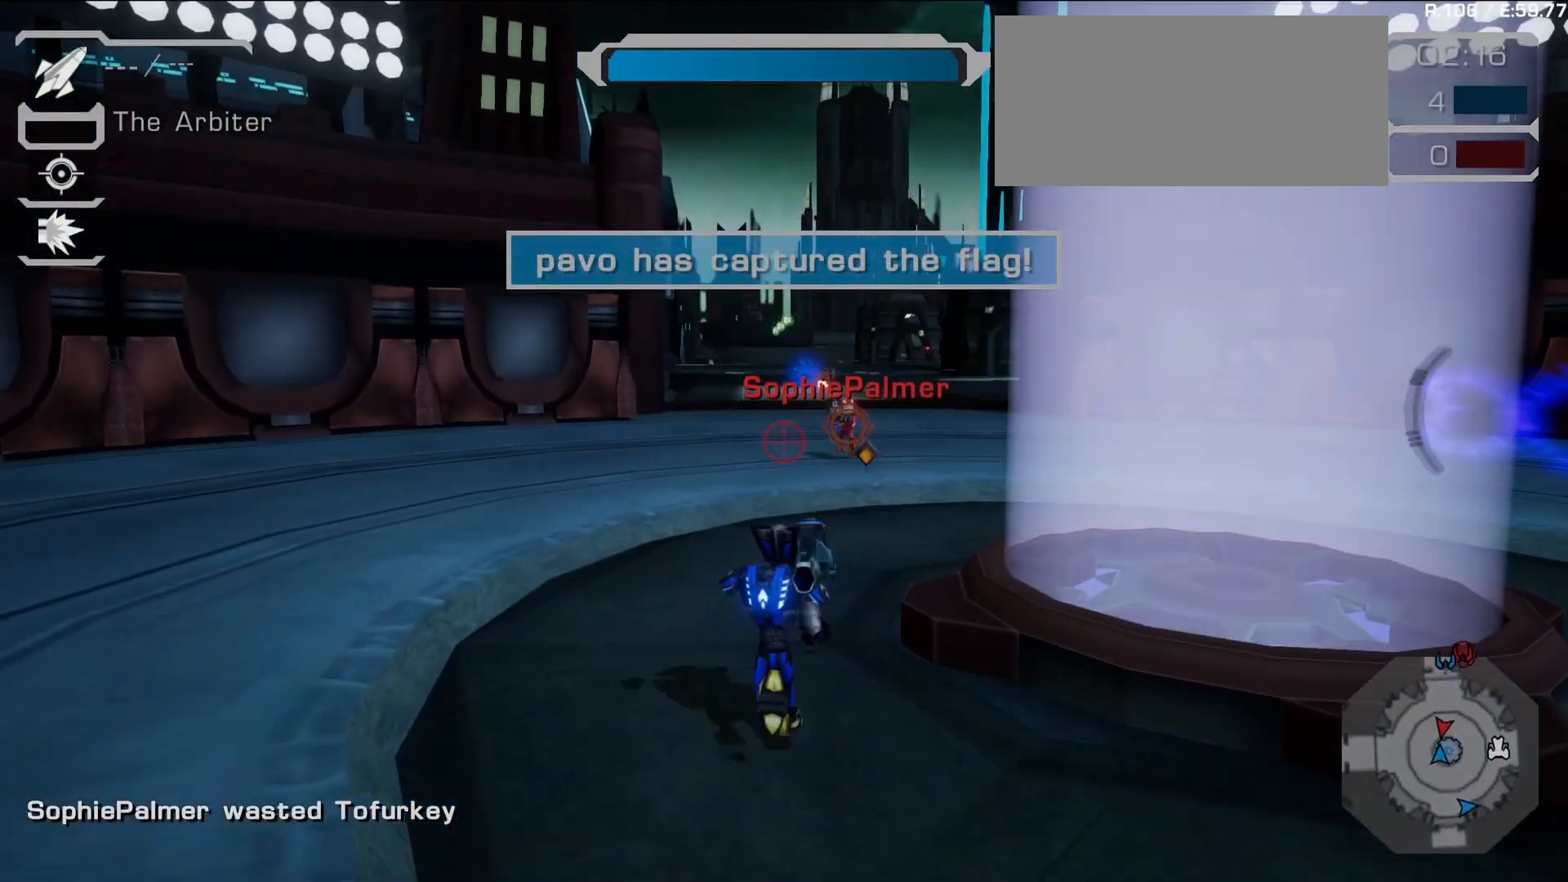
{"buttons": [], "left_stick": "up", "right_stick": "center"}